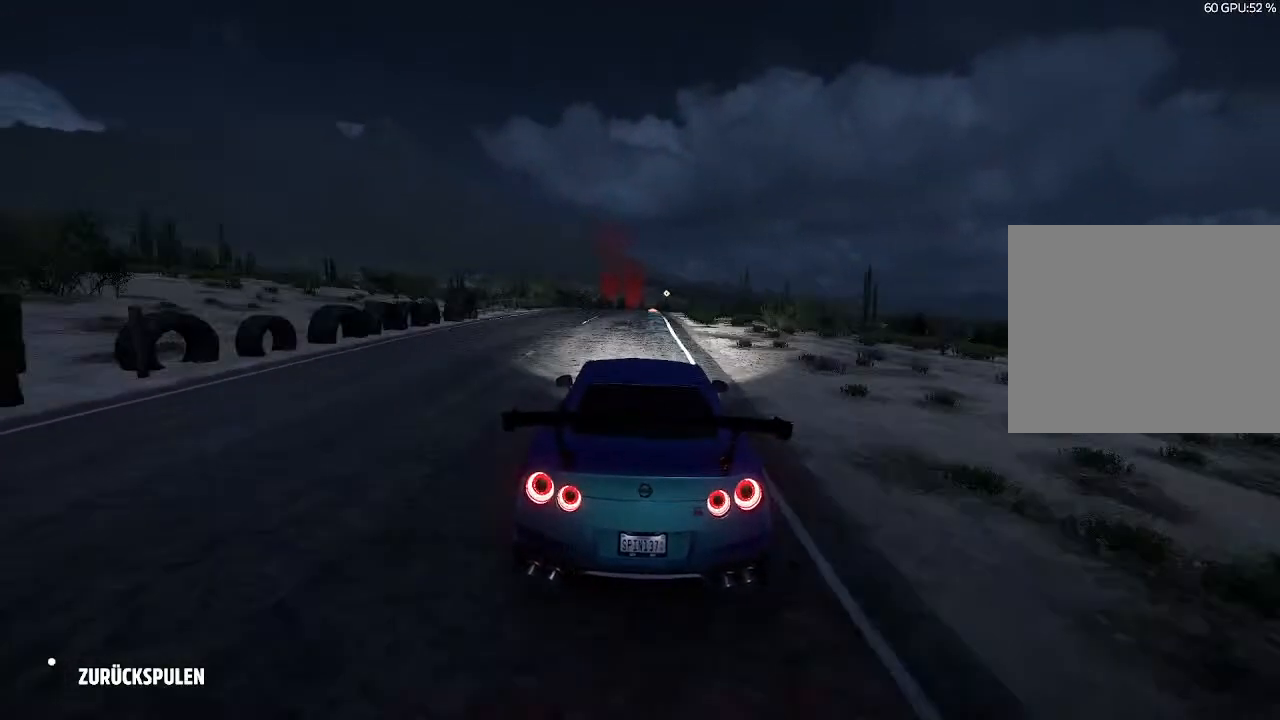
Gameplay with a controller (PlayStation layout); each line is a JSON object with the inputs held at the frame after it. "events" lists button and stick changes between this image and that frame as [ms after this image, input, new state], when the widget could be followed in between.
{"buttons": ["R2"], "left_stick": "center", "right_stick": "center", "events": []}
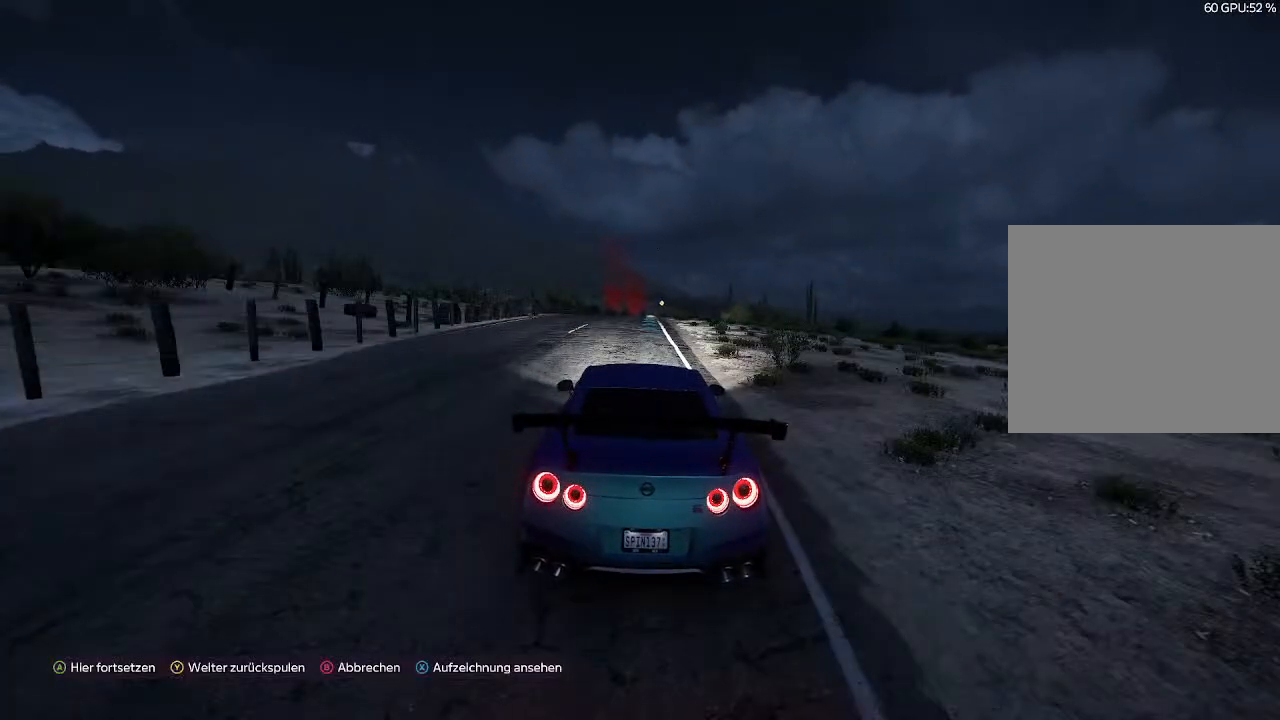
{"buttons": ["R2"], "left_stick": "center", "right_stick": "center", "events": [[67, "CROSS", "down"], [200, "CROSS", "up"]]}
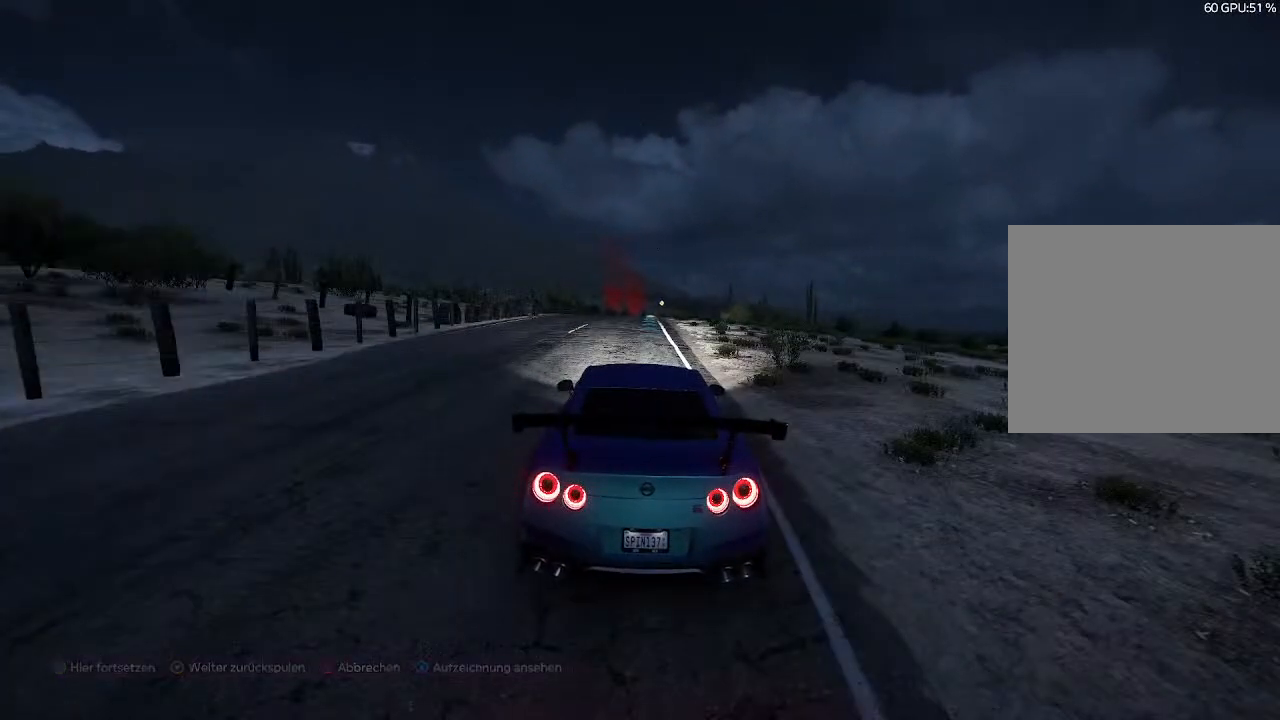
{"buttons": ["R2"], "left_stick": "center", "right_stick": "center", "events": [[333, "left_stick", "up-right"], [467, "left_stick", "center"]]}
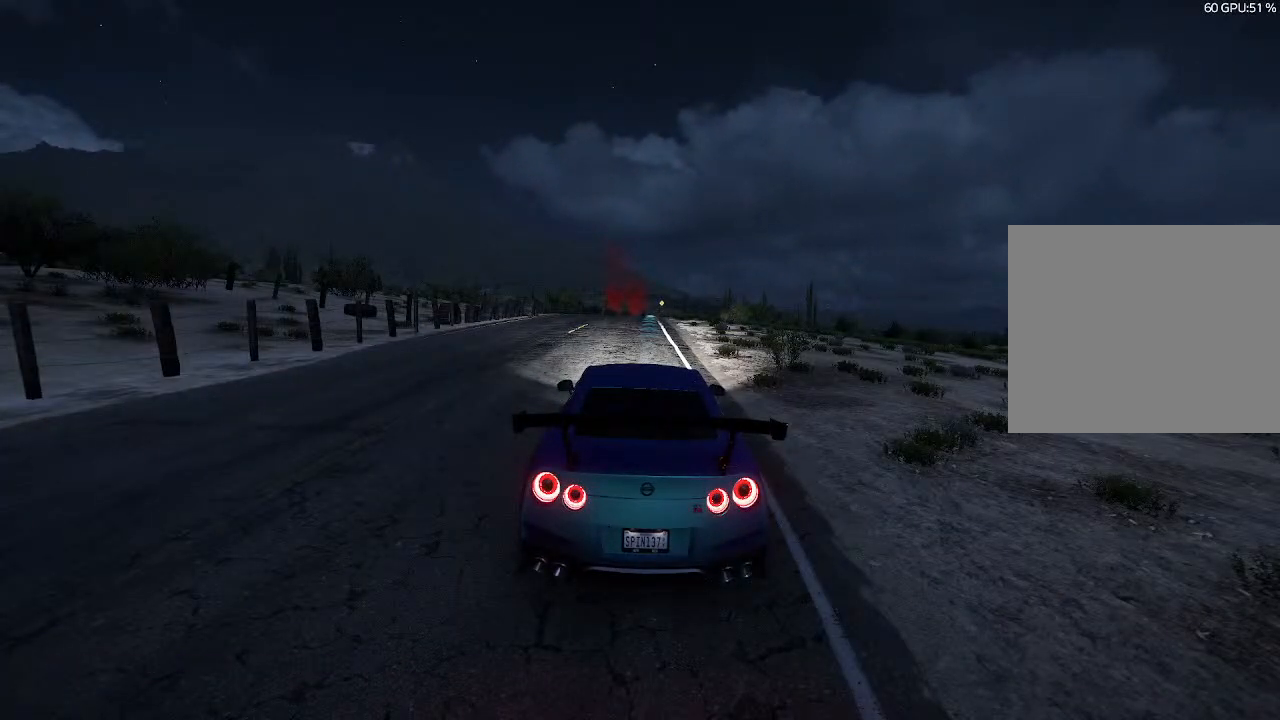
{"buttons": ["R2"], "left_stick": "center", "right_stick": "center", "events": []}
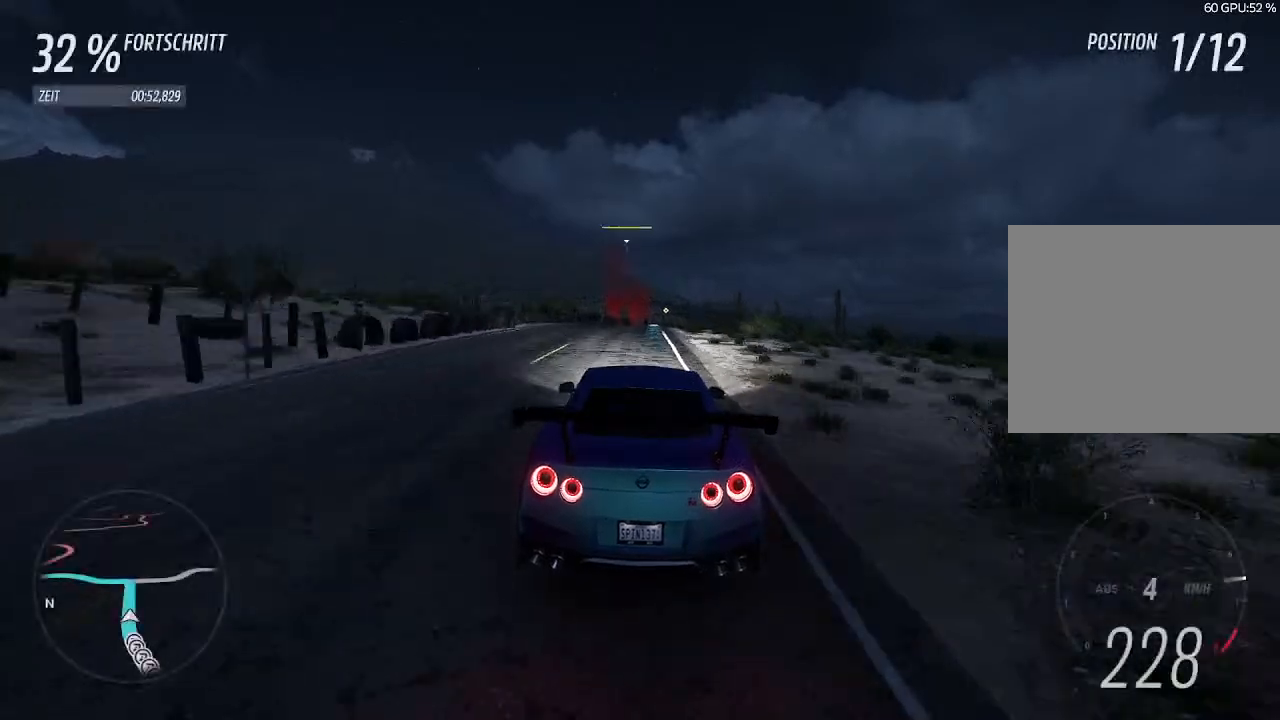
{"buttons": ["L2"], "left_stick": "center", "right_stick": "center", "events": [[67, "left_stick", "right"], [200, "left_stick", "center"], [233, "R2", "up"], [300, "L2", "down"], [400, "SQUARE", "down"], [500, "SQUARE", "up"]]}
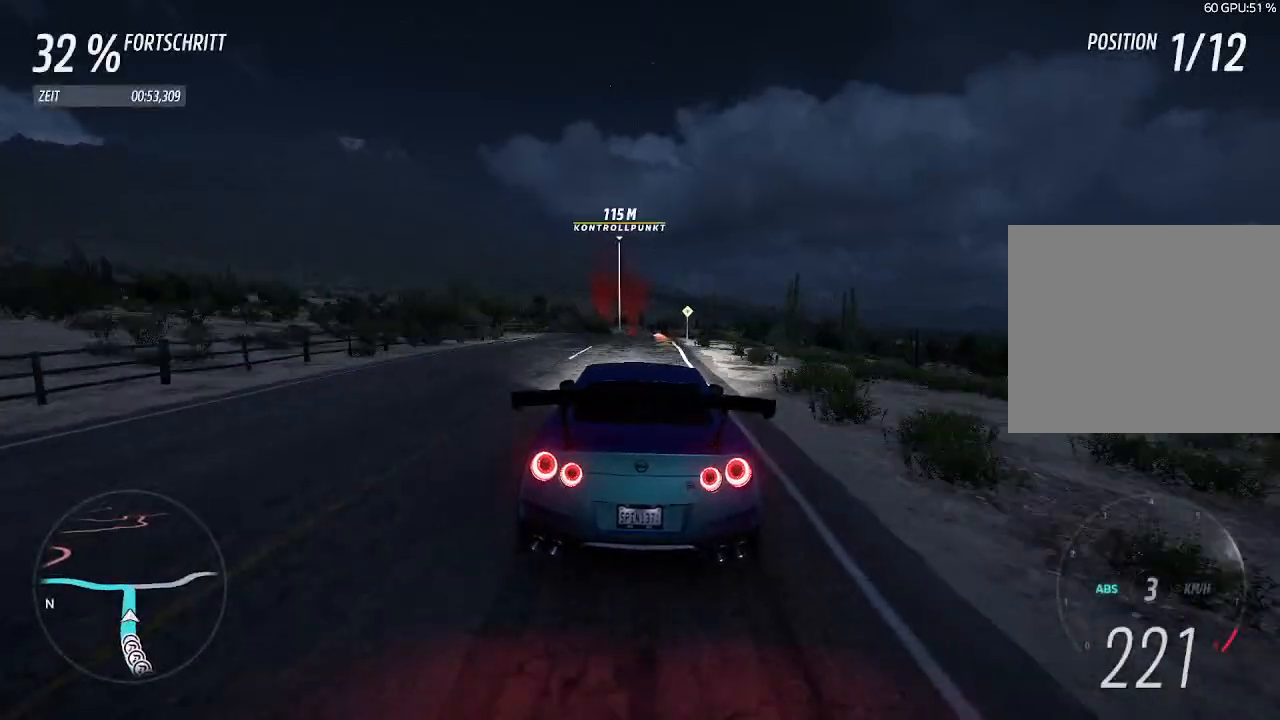
{"buttons": [], "left_stick": "up-right", "right_stick": "center", "events": [[300, "L2", "up"], [467, "left_stick", "up-right"]]}
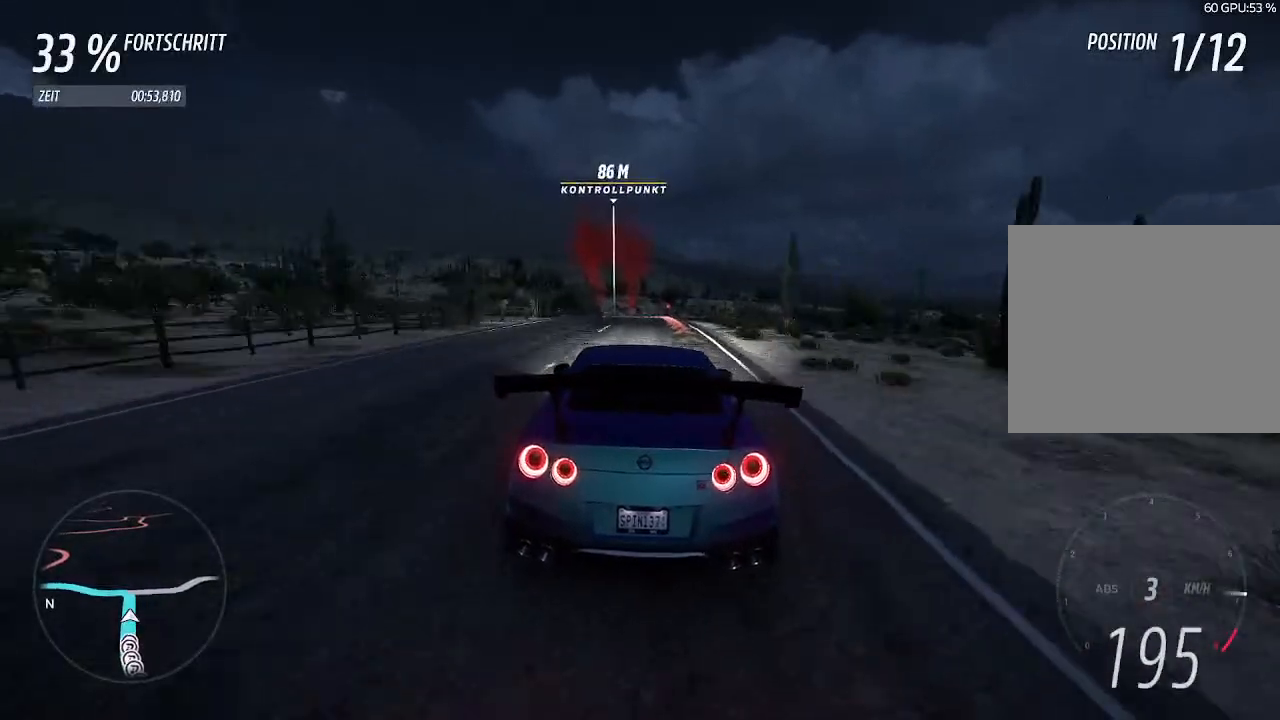
{"buttons": ["L2"], "left_stick": "center", "right_stick": "center", "events": [[167, "SQUARE", "down"], [200, "left_stick", "center"], [300, "L2", "down"], [300, "SQUARE", "up"]]}
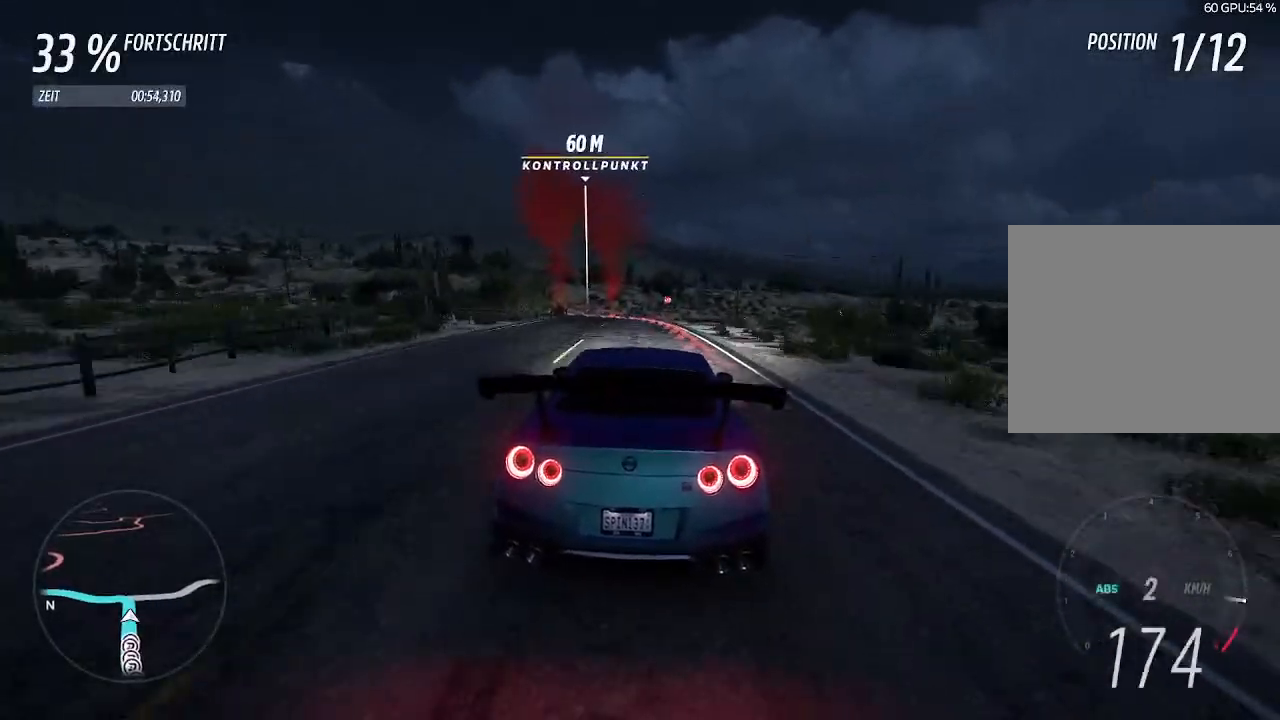
{"buttons": ["L2"], "left_stick": "left", "right_stick": "center", "events": [[300, "left_stick", "left"]]}
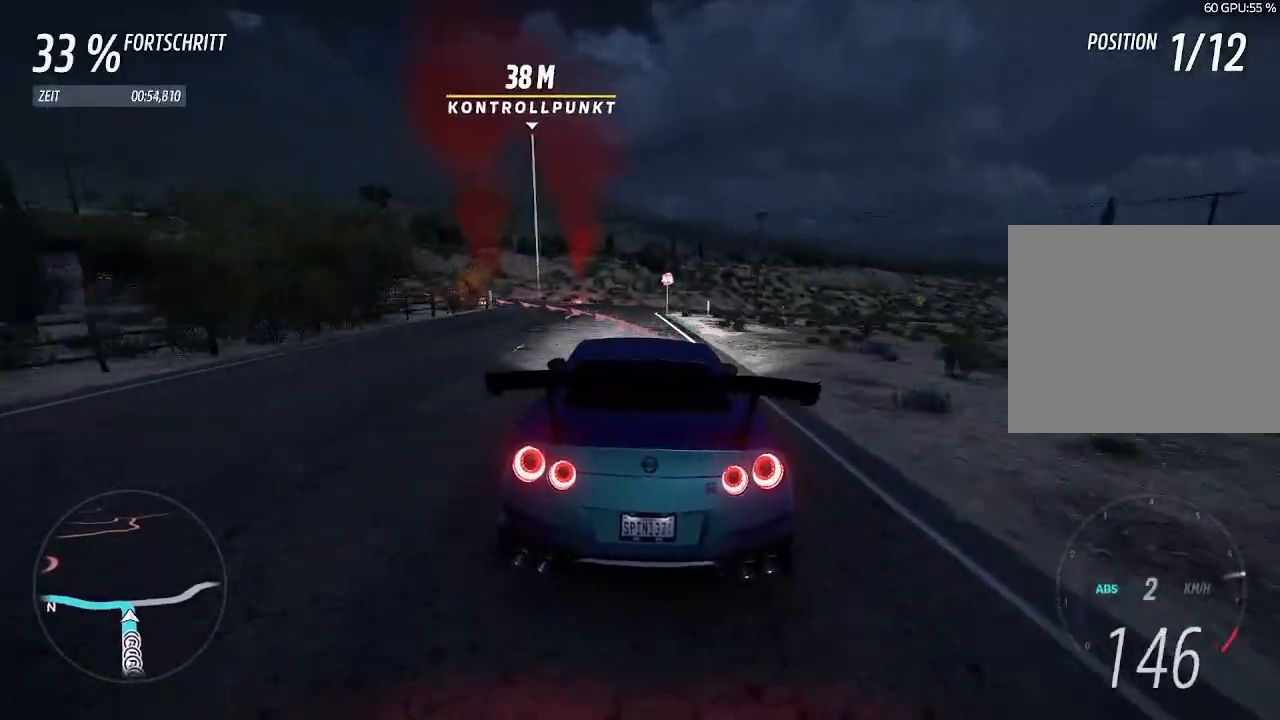
{"buttons": ["L2"], "left_stick": "left", "right_stick": "center", "events": []}
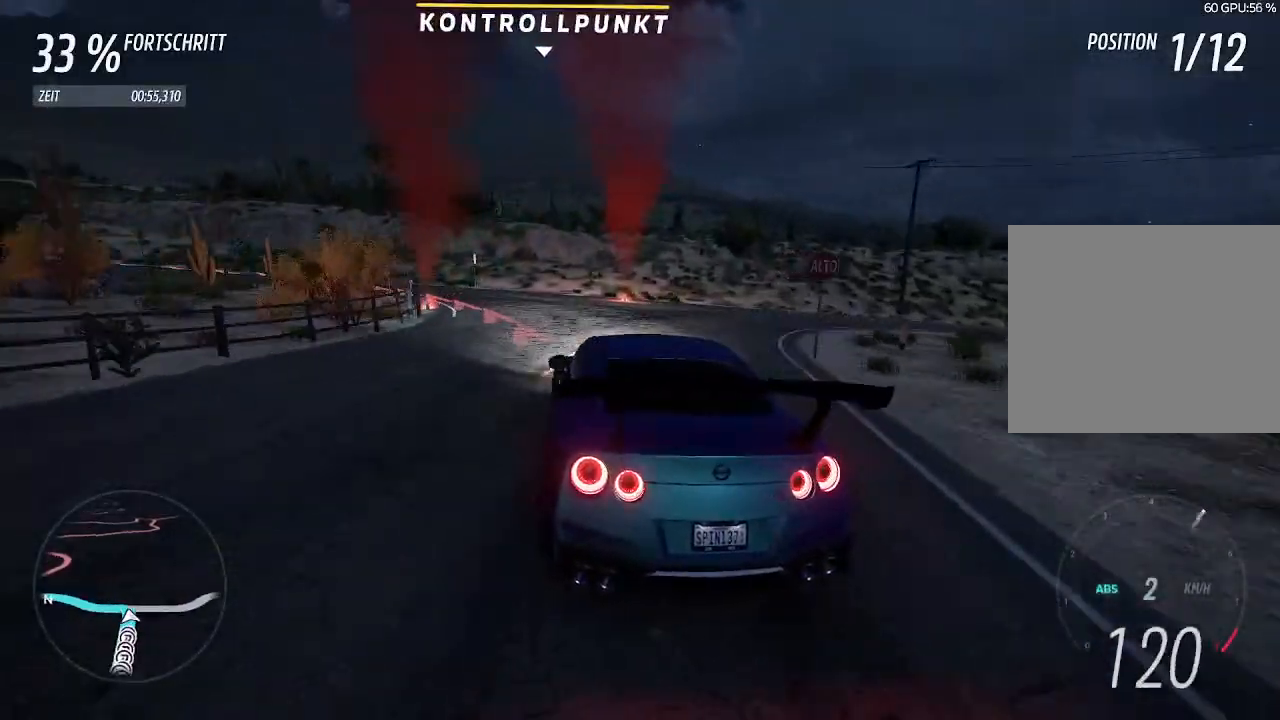
{"buttons": [], "left_stick": "left", "right_stick": "center", "events": [[467, "L2", "up"]]}
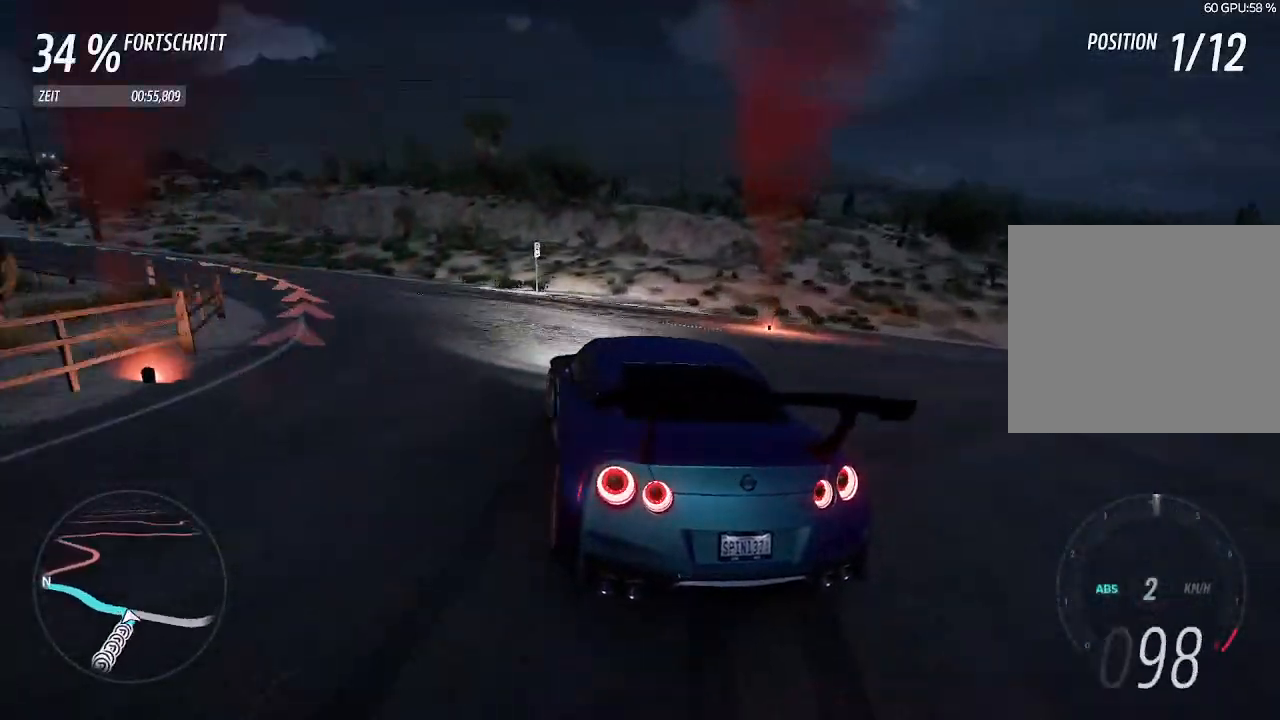
{"buttons": [], "left_stick": "left", "right_stick": "center", "events": []}
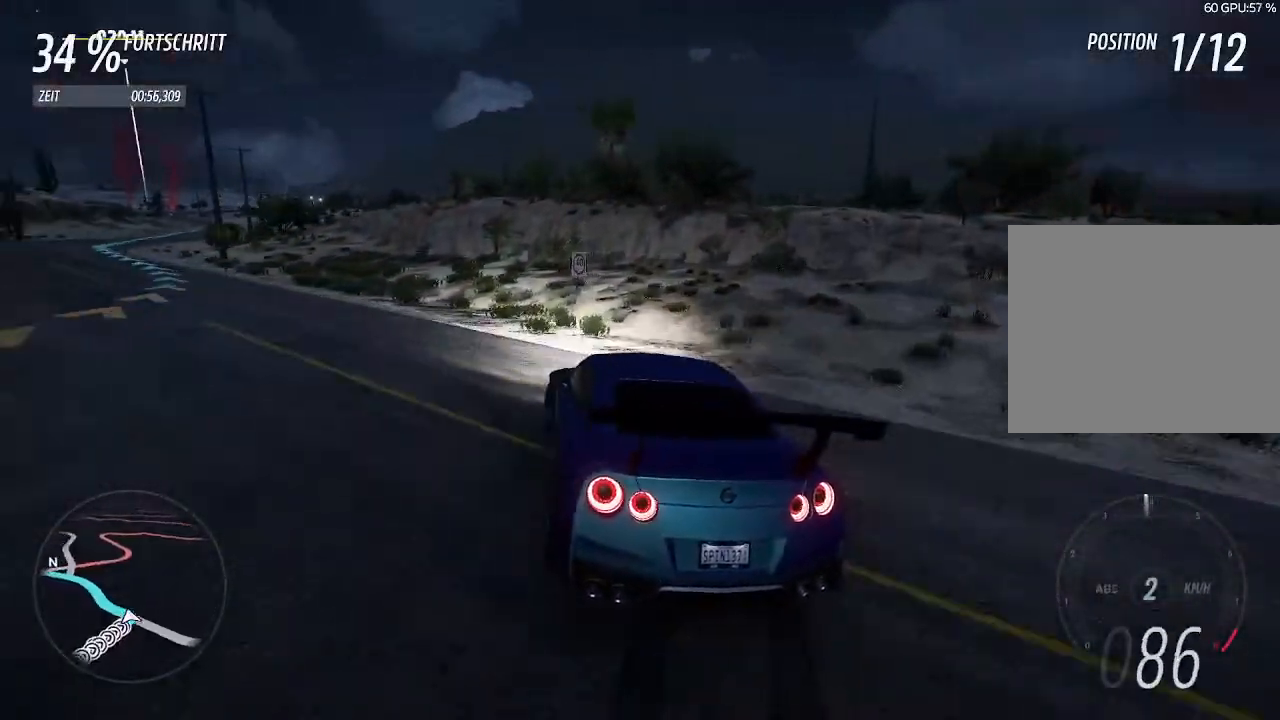
{"buttons": ["R2"], "left_stick": "left", "right_stick": "center", "events": [[33, "R2", "down"]]}
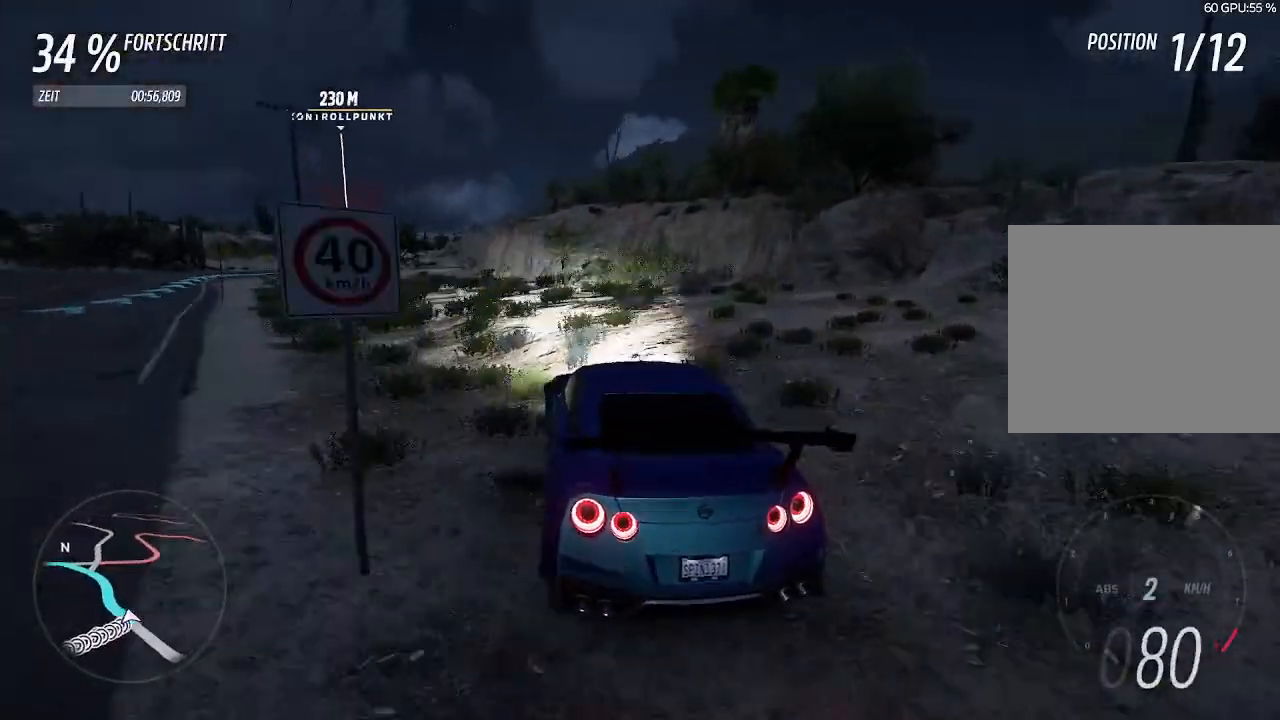
{"buttons": ["R2"], "left_stick": "left", "right_stick": "center", "events": []}
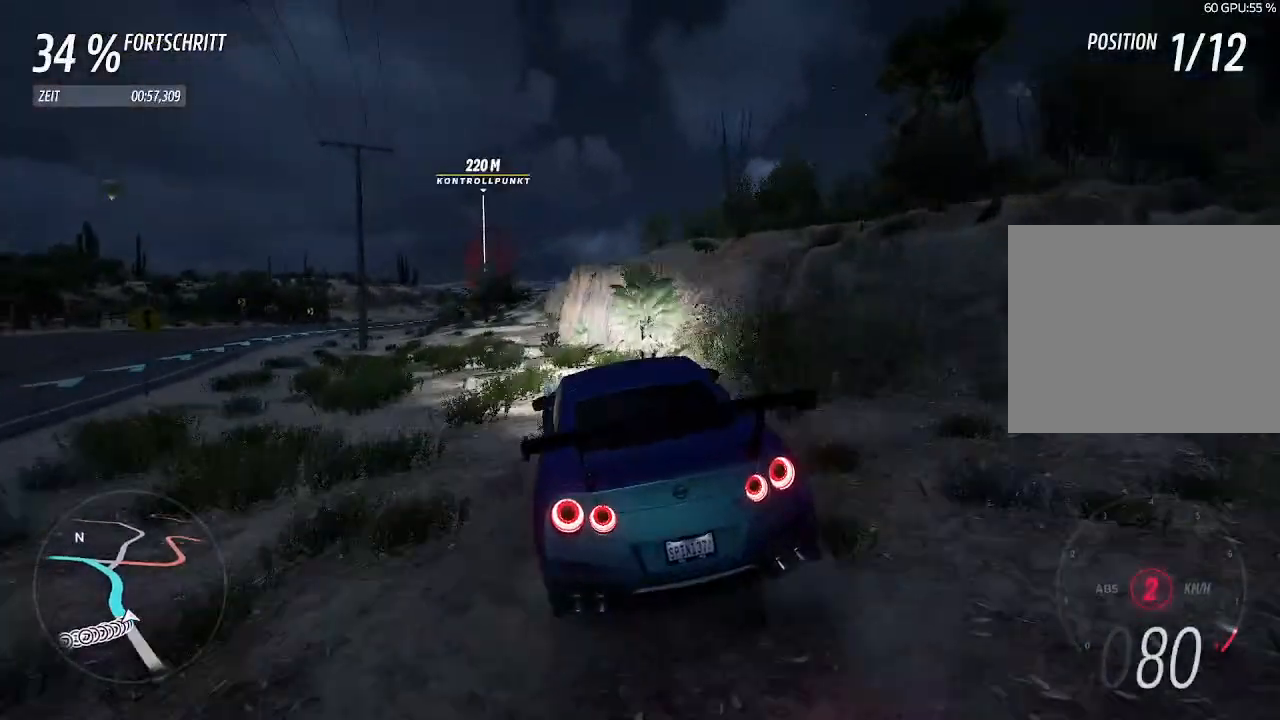
{"buttons": ["R2"], "left_stick": "left", "right_stick": "center", "events": []}
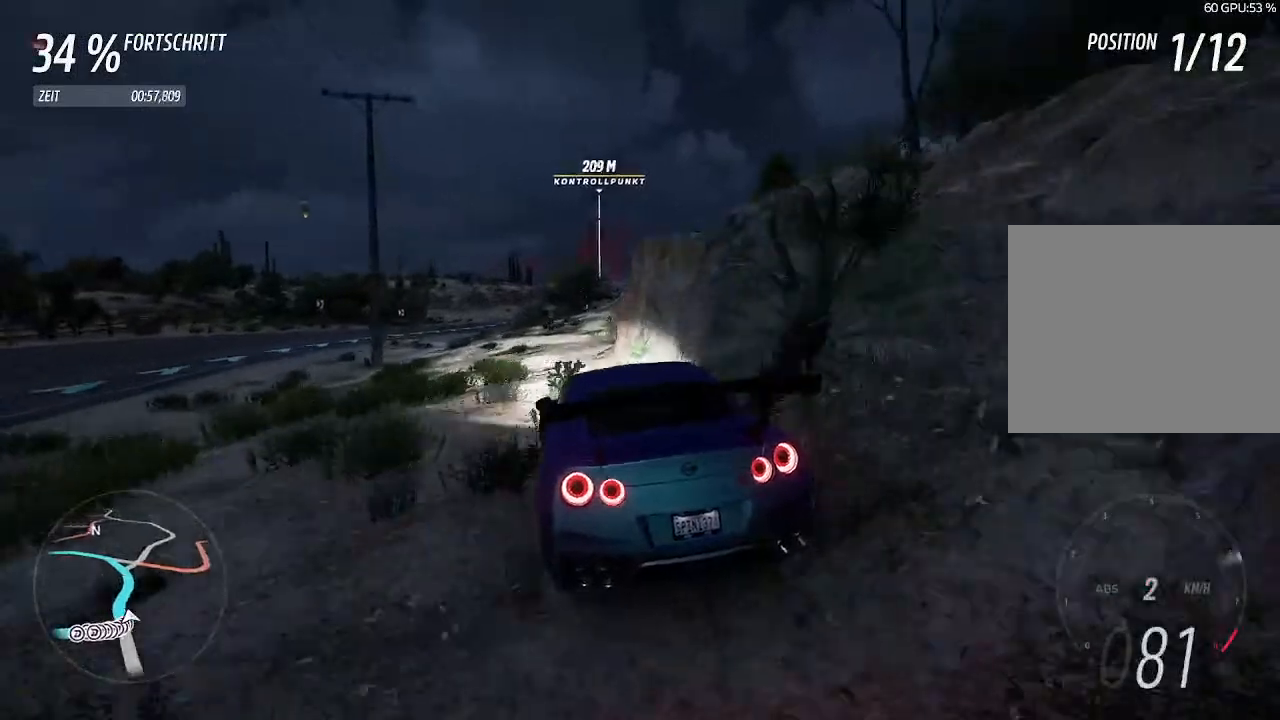
{"buttons": ["R2"], "left_stick": "down-left", "right_stick": "center", "events": [[100, "left_stick", "center"], [467, "left_stick", "down-left"]]}
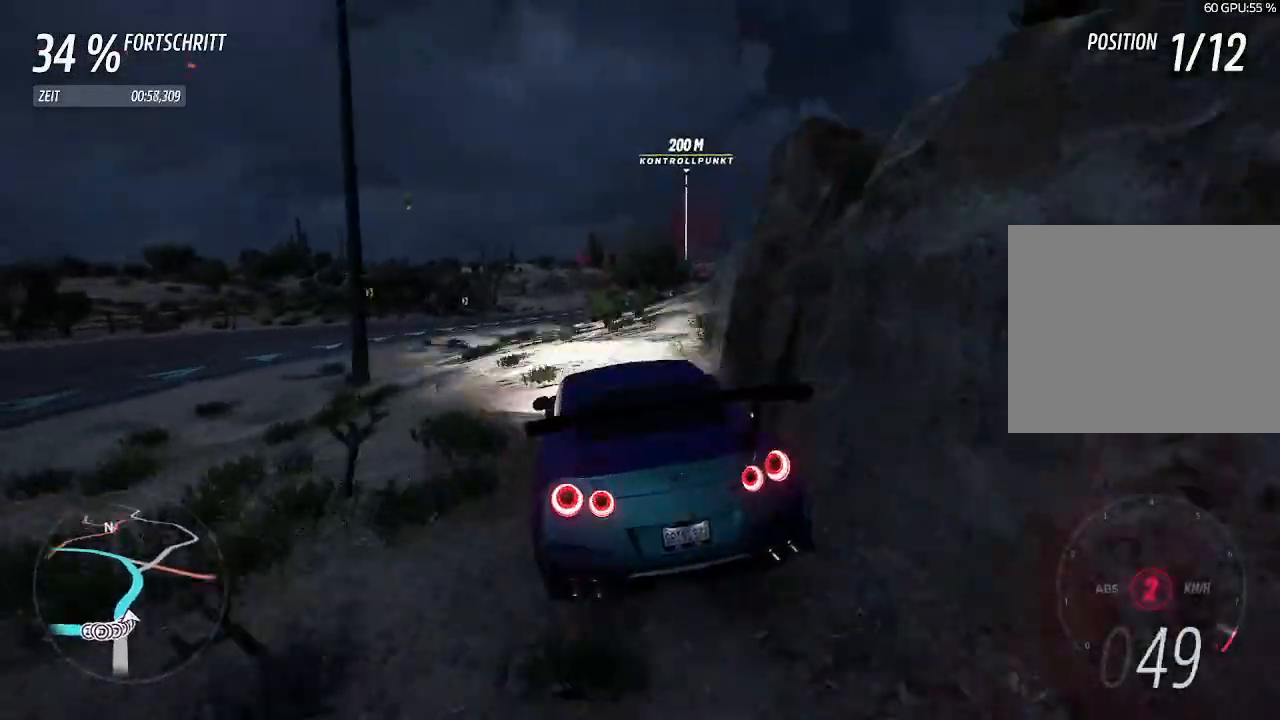
{"buttons": ["R2"], "left_stick": "right", "right_stick": "center", "events": [[200, "left_stick", "center"], [267, "left_stick", "right"]]}
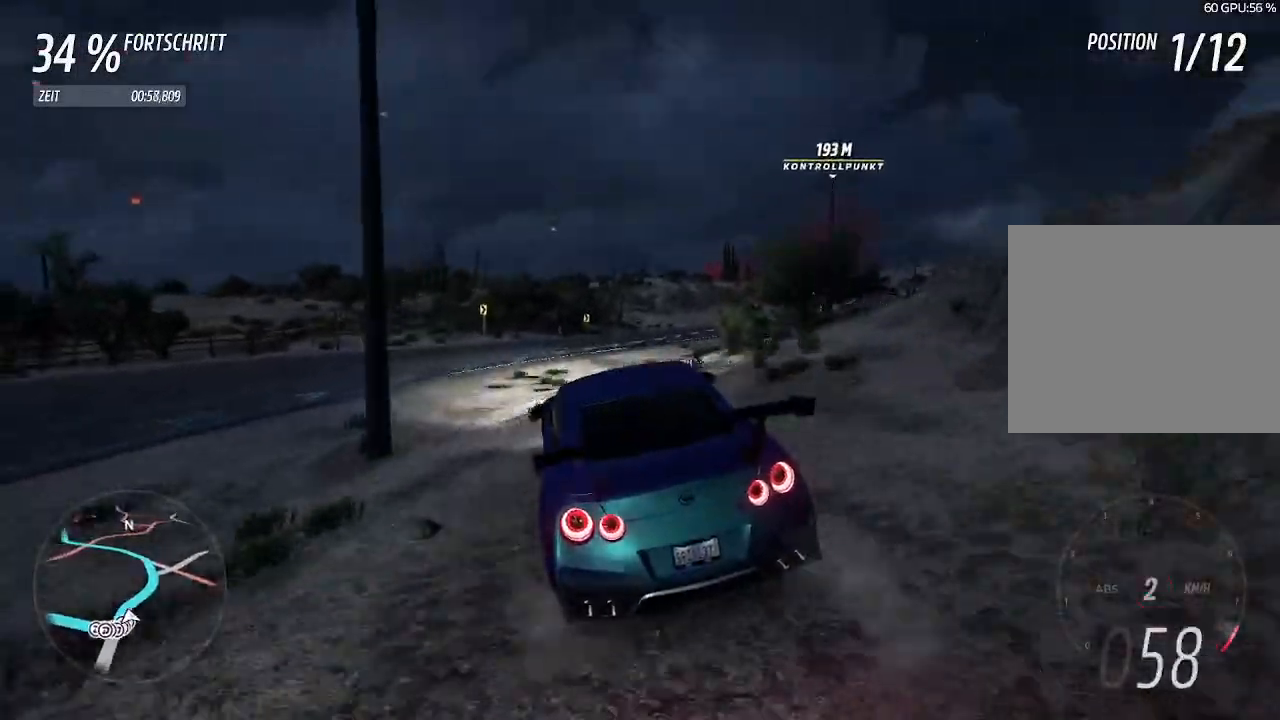
{"buttons": ["R2"], "left_stick": "right", "right_stick": "center", "events": []}
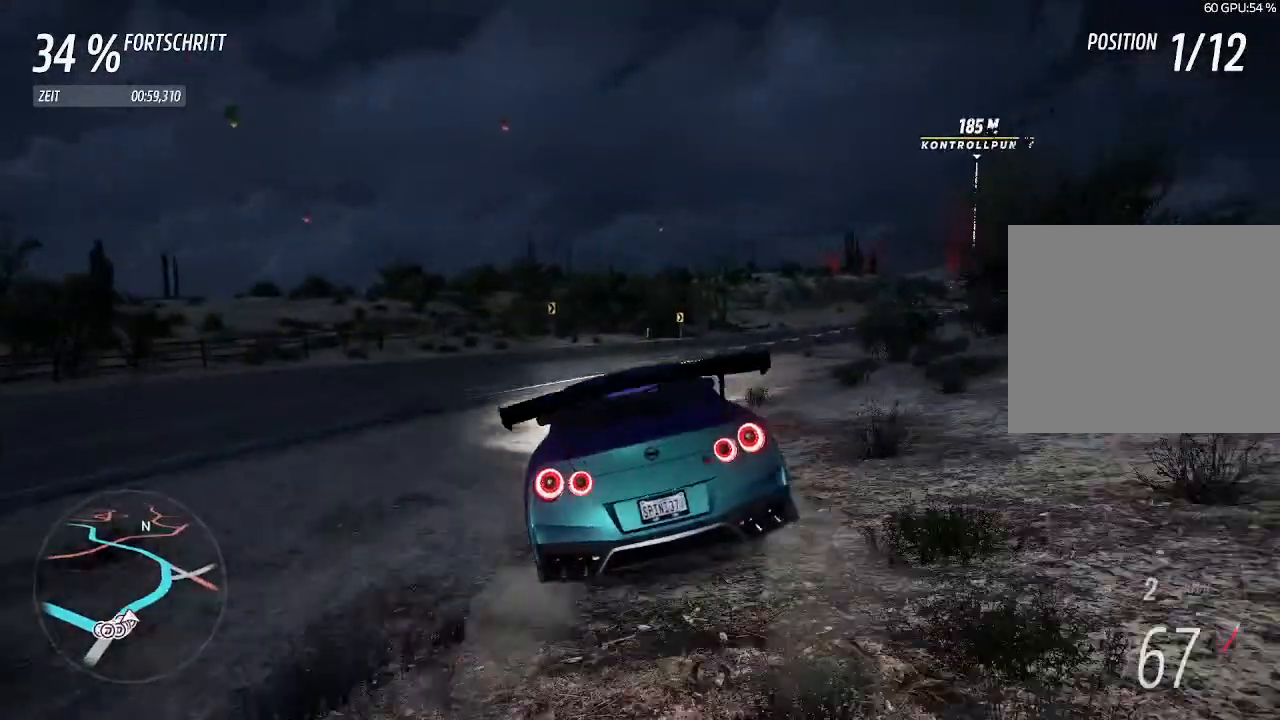
{"buttons": [], "left_stick": "right", "right_stick": "center", "events": [[500, "R2", "up"]]}
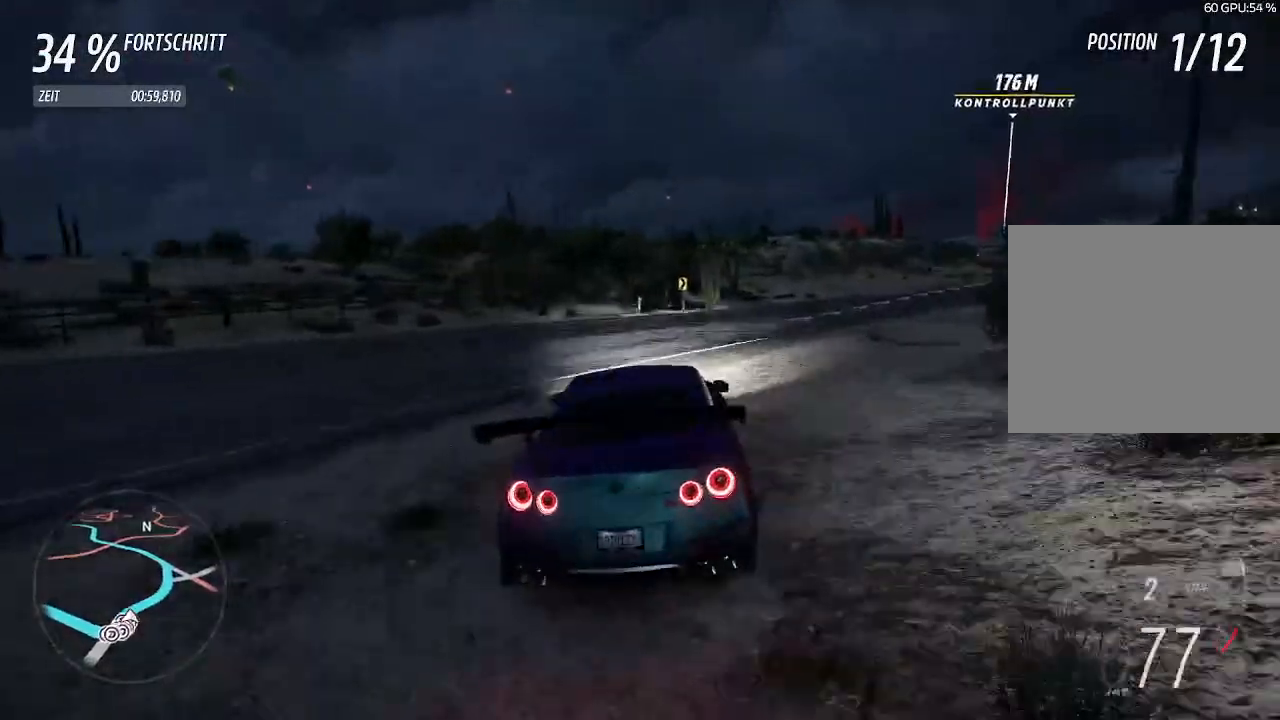
{"buttons": ["R2"], "left_stick": "center", "right_stick": "center", "events": [[67, "left_stick", "center"], [133, "R2", "down"], [267, "left_stick", "right"], [500, "left_stick", "center"]]}
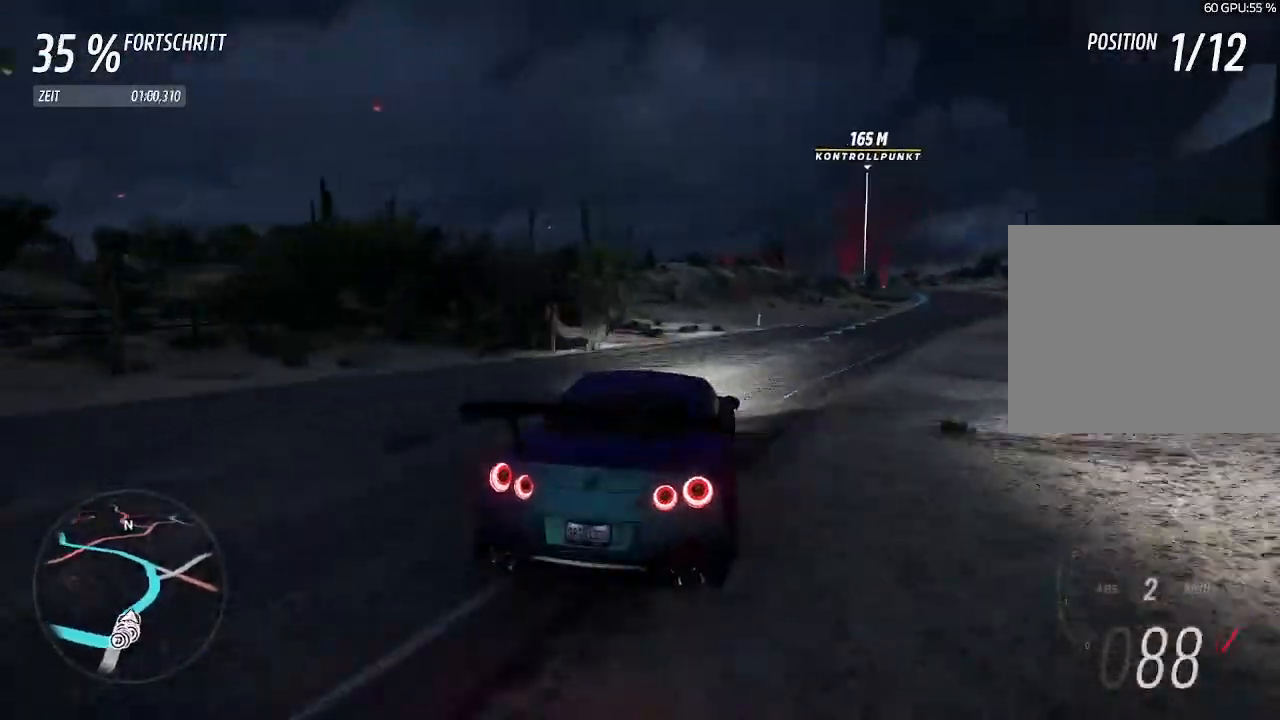
{"buttons": ["R2"], "left_stick": "up-right", "right_stick": "center", "events": [[33, "CIRCLE", "down"], [167, "CIRCLE", "up"], [167, "left_stick", "right"], [400, "left_stick", "center"], [500, "left_stick", "up-right"]]}
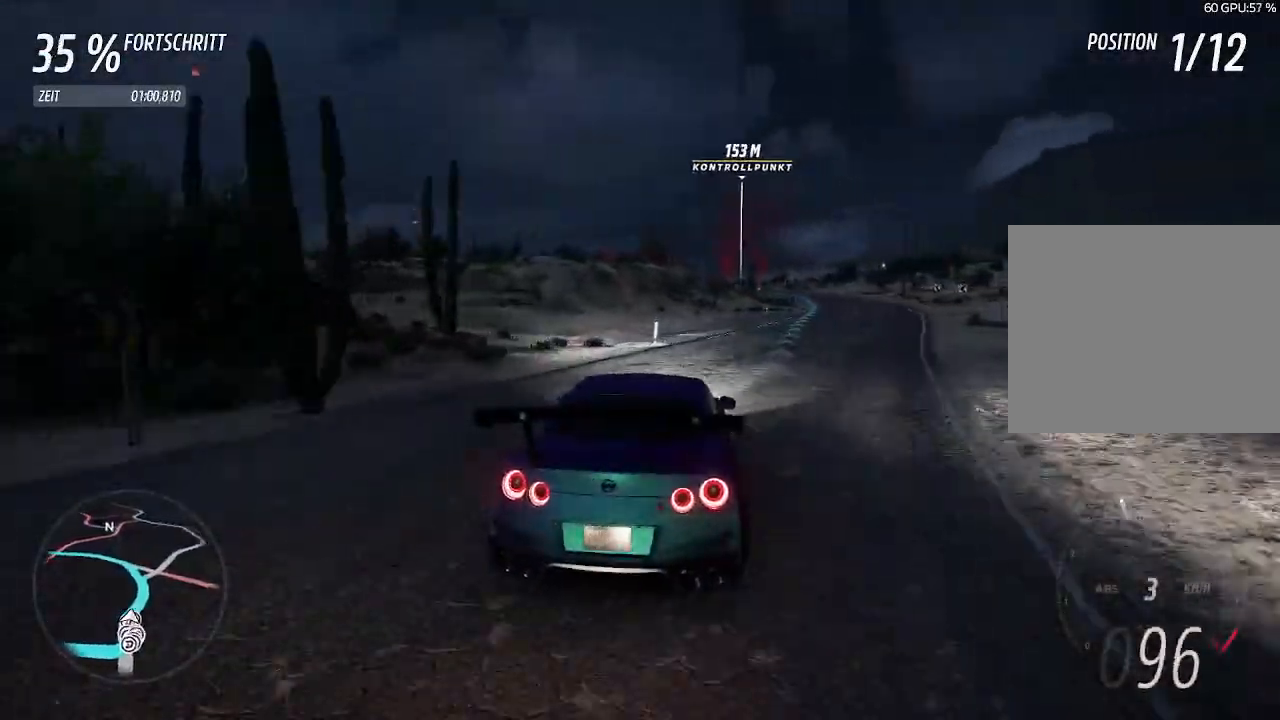
{"buttons": ["SQUARE", "R2"], "left_stick": "up-right", "right_stick": "center", "events": [[500, "SQUARE", "down"]]}
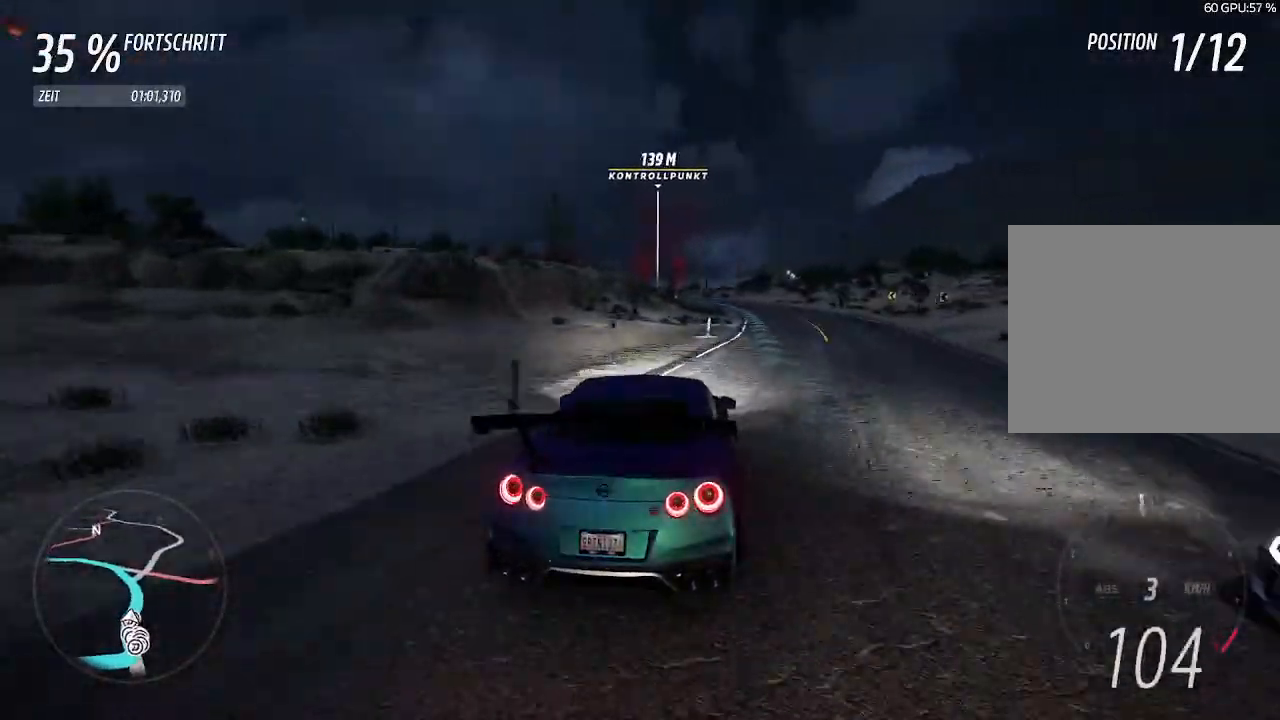
{"buttons": ["R2"], "left_stick": "center", "right_stick": "center", "events": [[67, "left_stick", "center"], [100, "SQUARE", "up"], [167, "left_stick", "right"], [367, "left_stick", "center"]]}
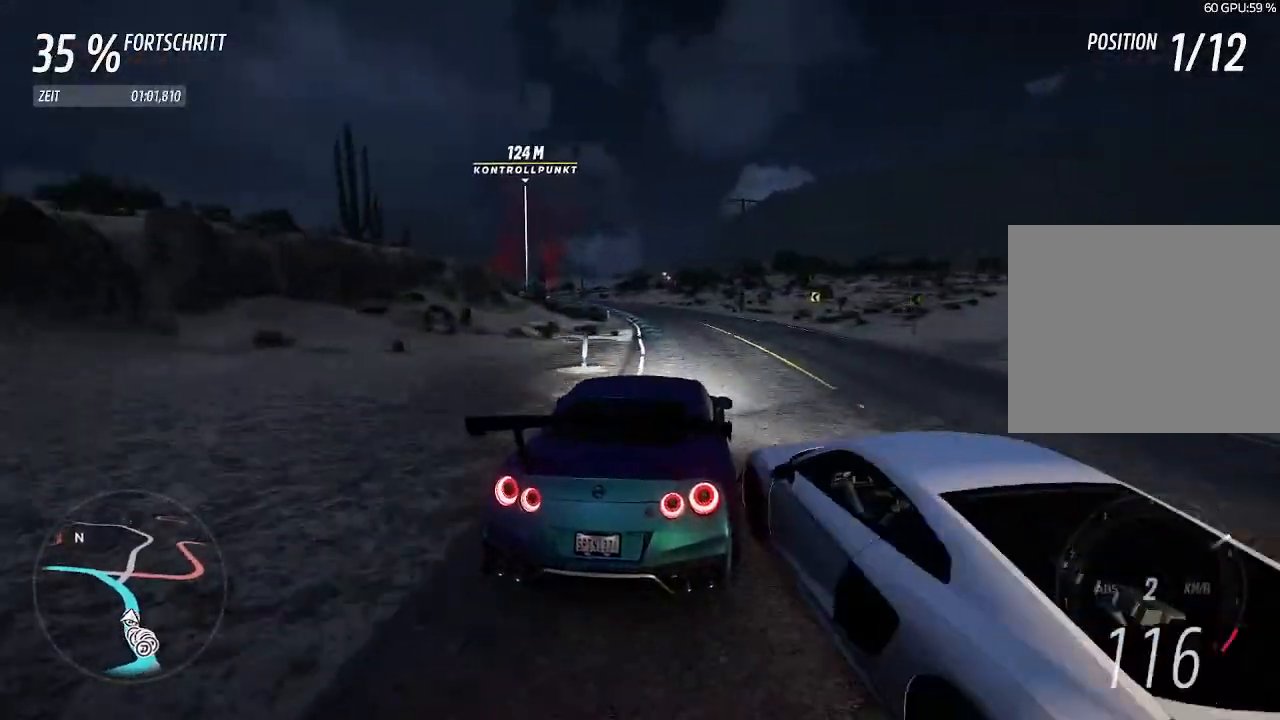
{"buttons": ["R2"], "left_stick": "left", "right_stick": "center", "events": [[167, "left_stick", "left"]]}
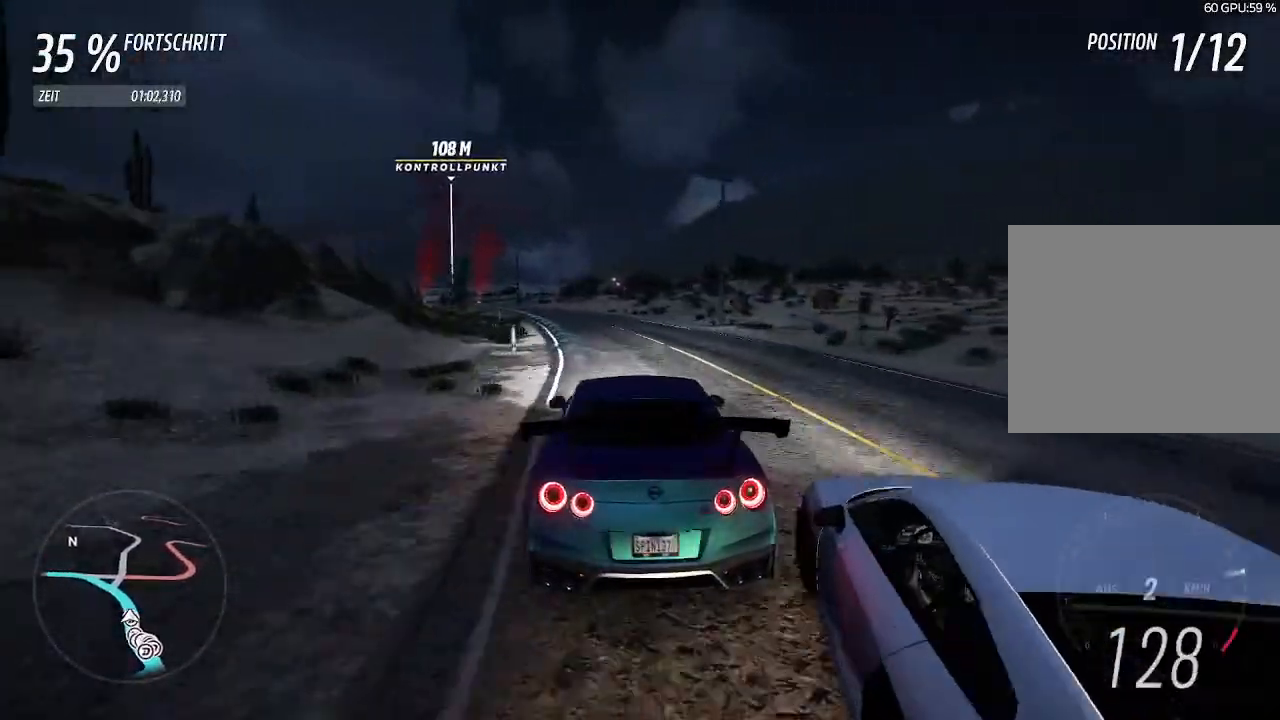
{"buttons": ["R2"], "left_stick": "right", "right_stick": "center", "events": [[133, "left_stick", "center"], [367, "left_stick", "left"], [500, "left_stick", "right"]]}
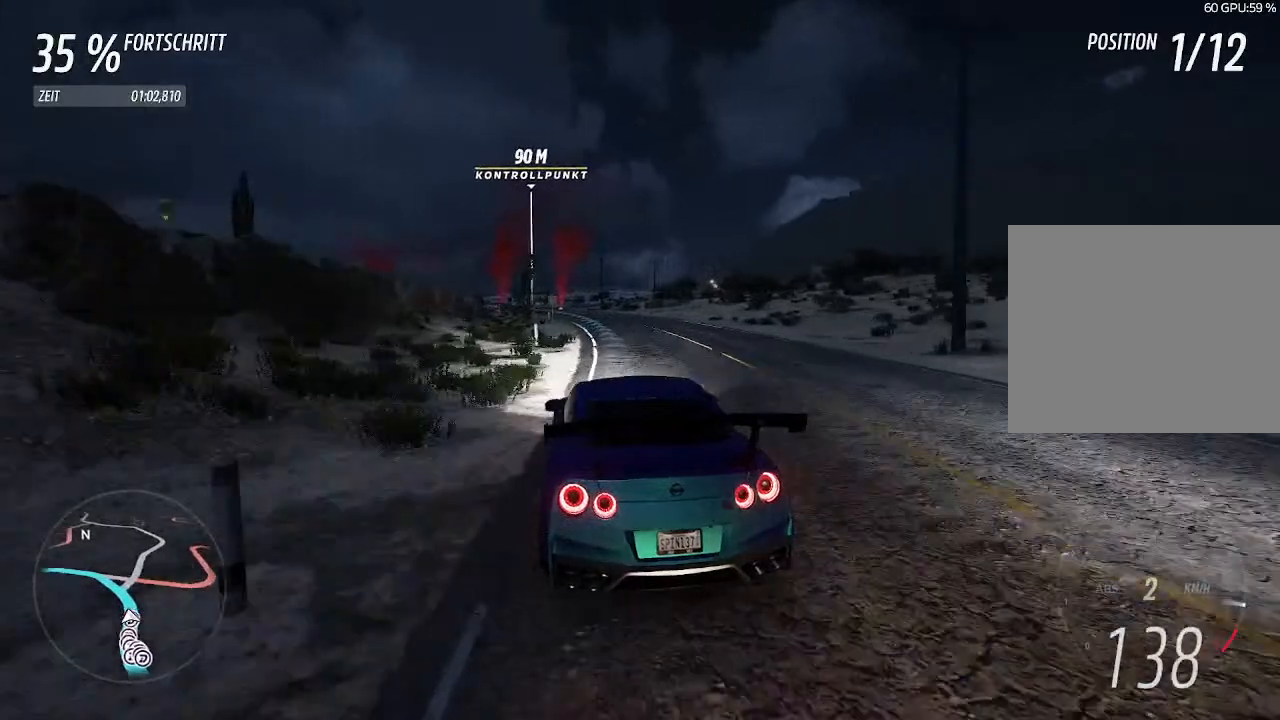
{"buttons": ["R2"], "left_stick": "center", "right_stick": "center", "events": [[167, "left_stick", "center"]]}
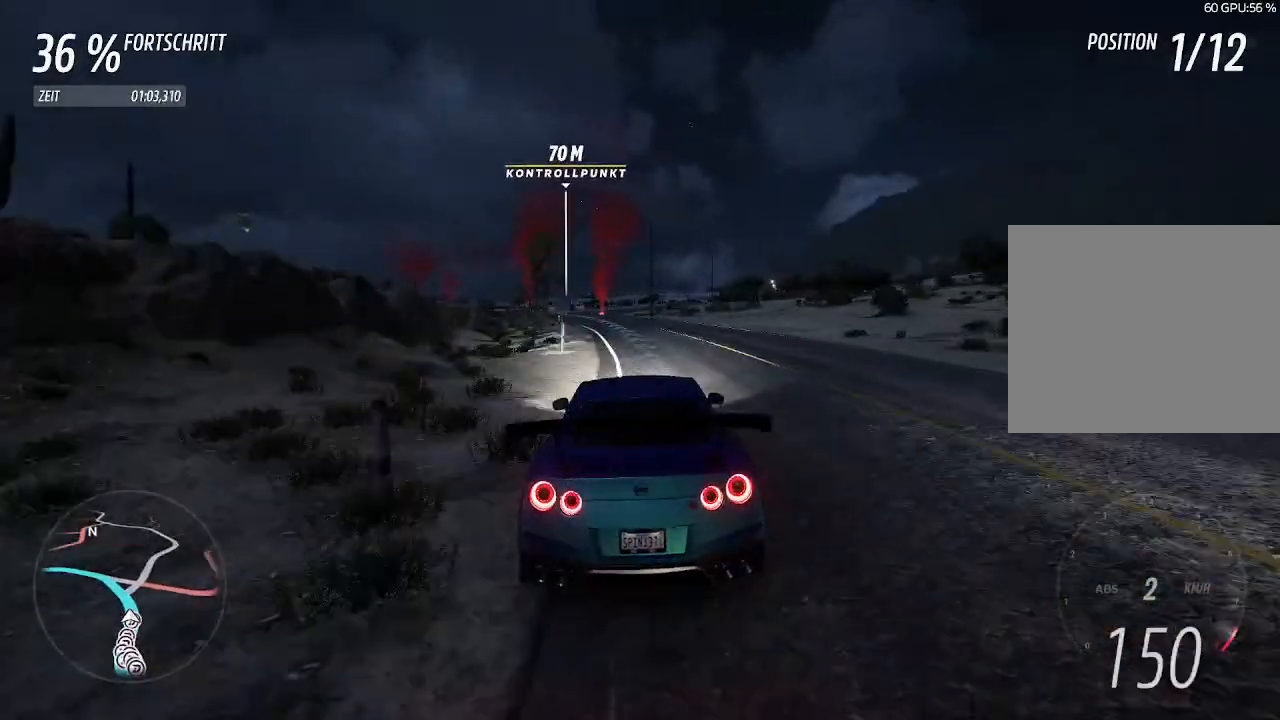
{"buttons": ["R2"], "left_stick": "left", "right_stick": "center", "events": [[100, "CIRCLE", "down"], [233, "CIRCLE", "up"], [267, "left_stick", "left"]]}
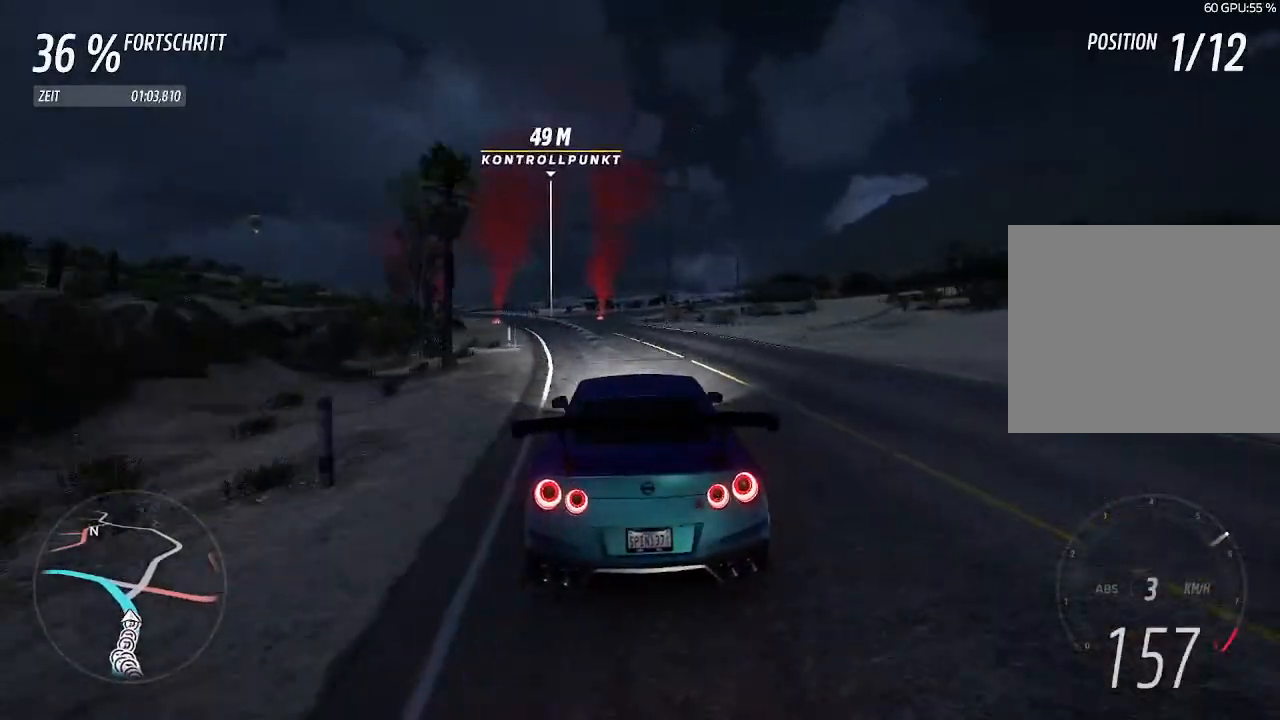
{"buttons": ["R2"], "left_stick": "center", "right_stick": "center", "events": [[233, "left_stick", "center"]]}
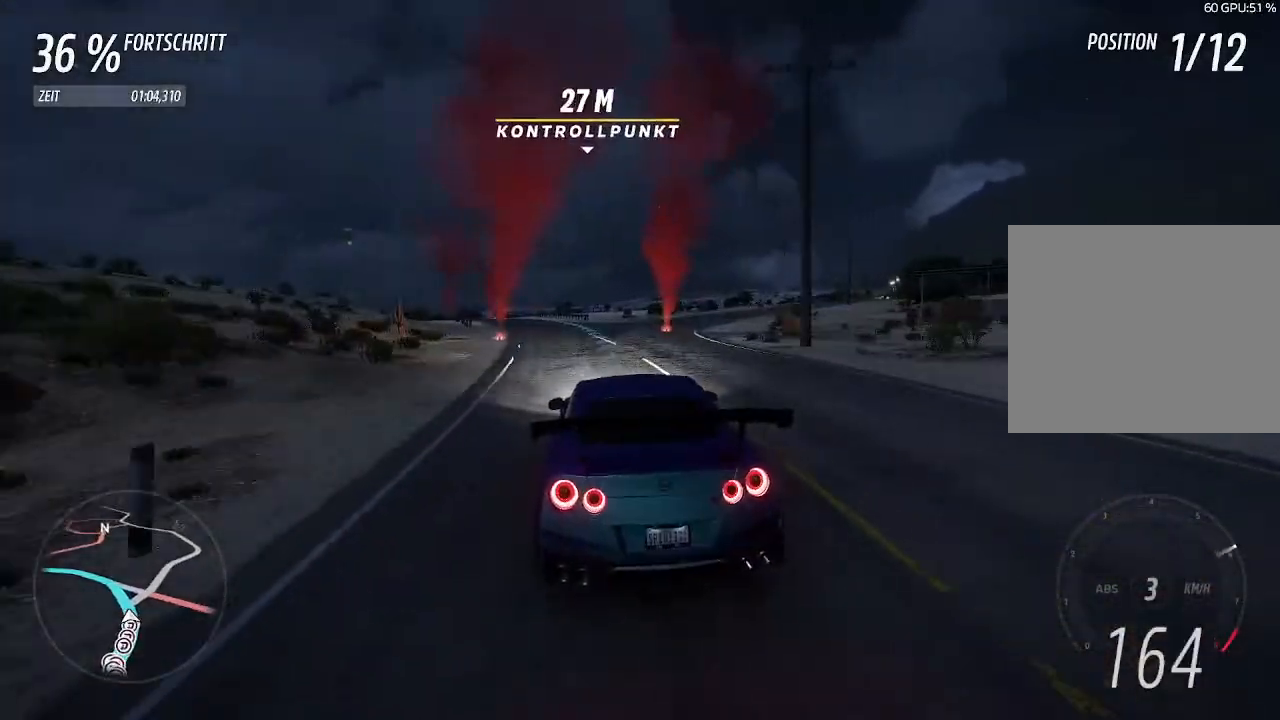
{"buttons": ["R2"], "left_stick": "left", "right_stick": "center", "events": [[100, "left_stick", "left"], [300, "left_stick", "center"], [433, "left_stick", "left"]]}
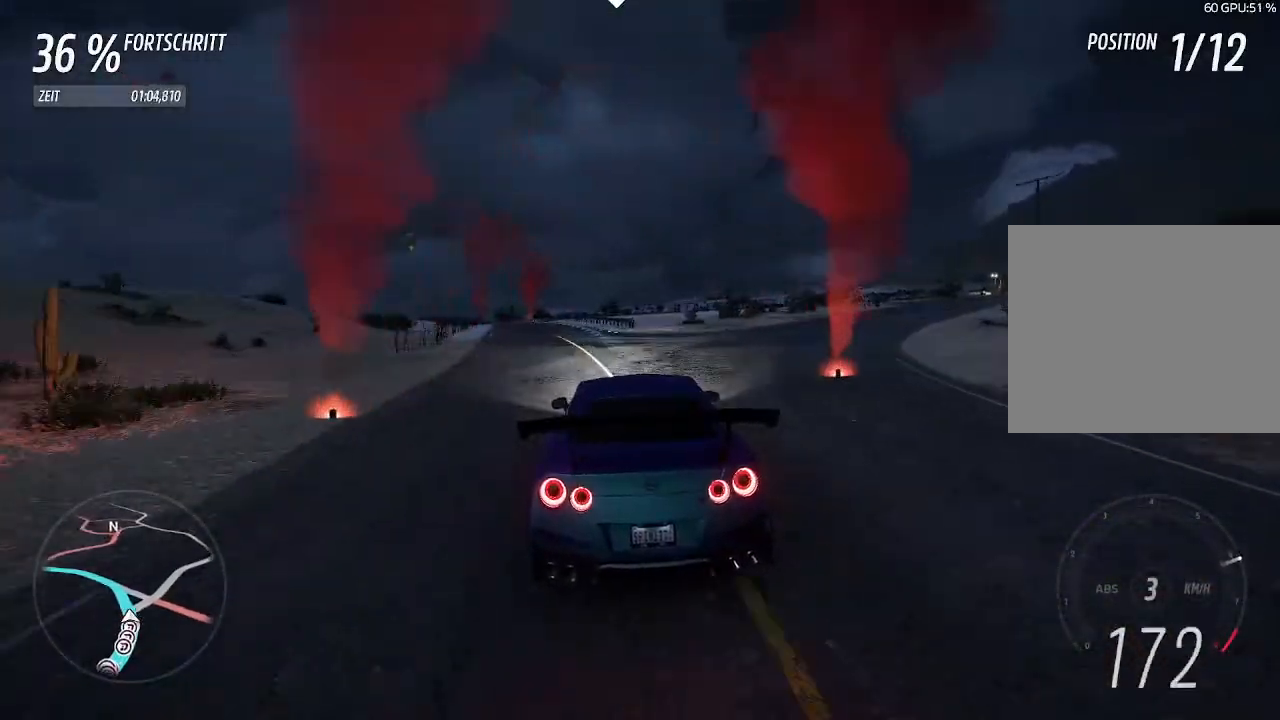
{"buttons": ["R2"], "left_stick": "left", "right_stick": "center", "events": [[33, "left_stick", "center"], [200, "left_stick", "left"]]}
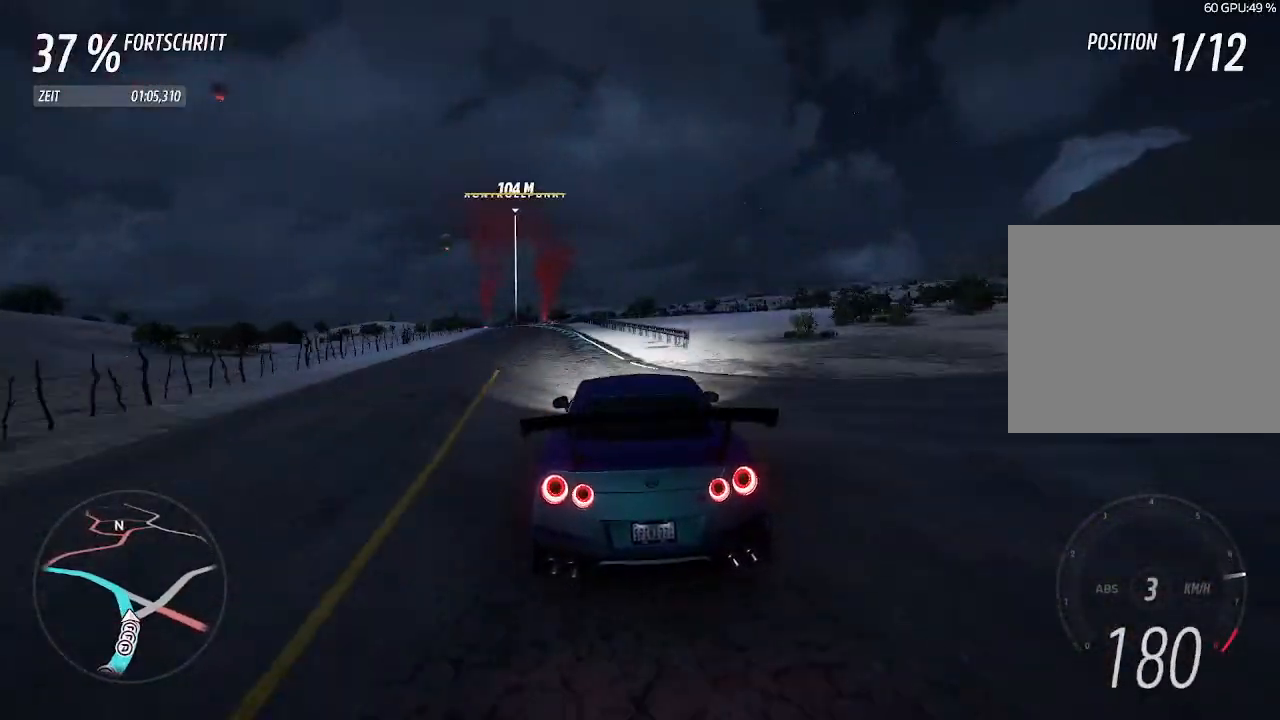
{"buttons": ["R2"], "left_stick": "left", "right_stick": "center", "events": [[33, "left_stick", "center"], [100, "left_stick", "left"], [433, "left_stick", "center"], [500, "left_stick", "left"]]}